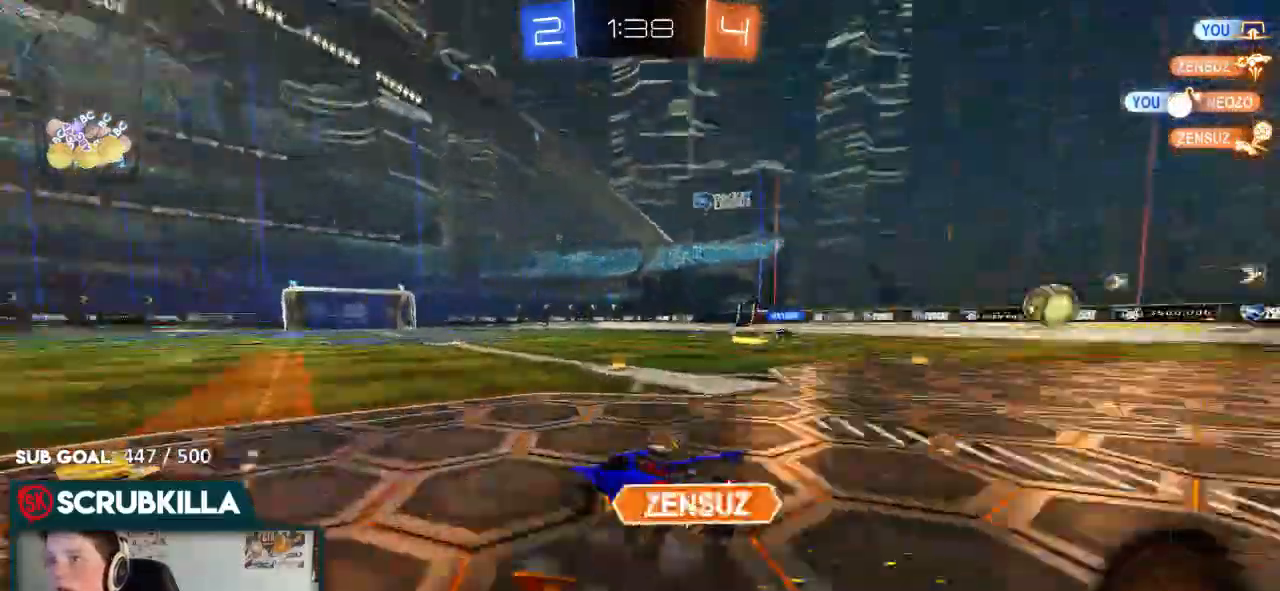
Gameplay with a controller (Xbox layout); each line is a JSON object with the inputs held at the frame after it. "events" lists button and stick changes between this image and that frame as [ms after this image, input, new state], when the widget could be followed in between.
{"buttons": ["R2"], "left_stick": "right", "right_stick": "center", "events": [[50, "Y", "up"], [83, "left_stick", "right"]]}
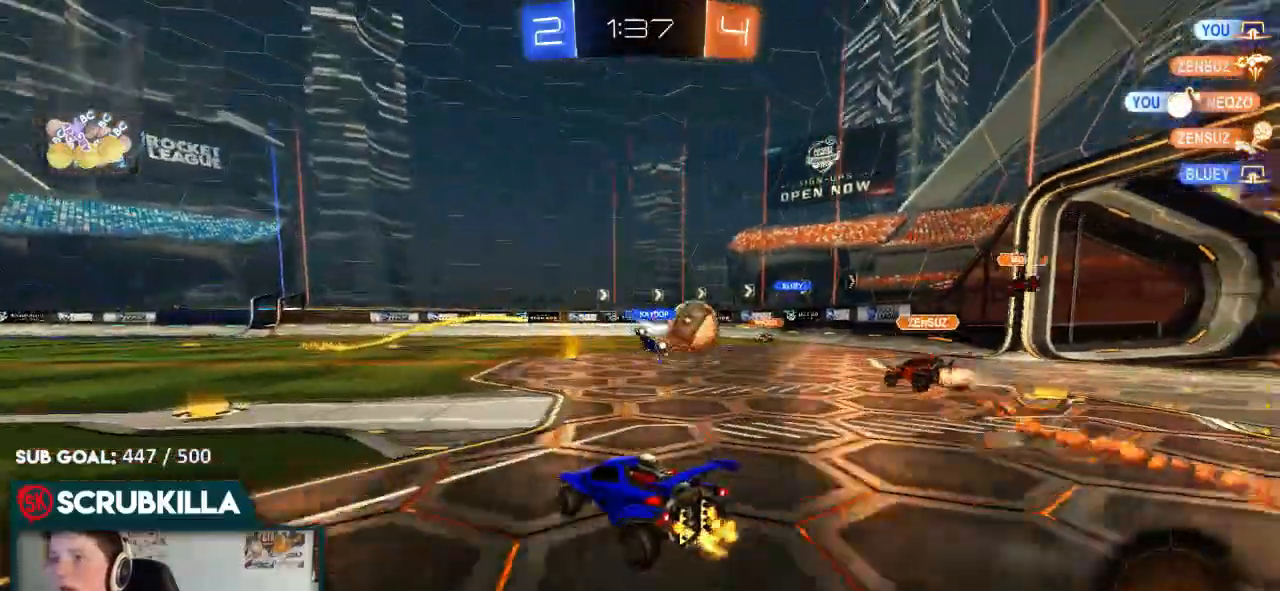
{"buttons": ["R2"], "left_stick": "left", "right_stick": "center", "events": [[50, "left_stick", "center"], [267, "left_stick", "left"]]}
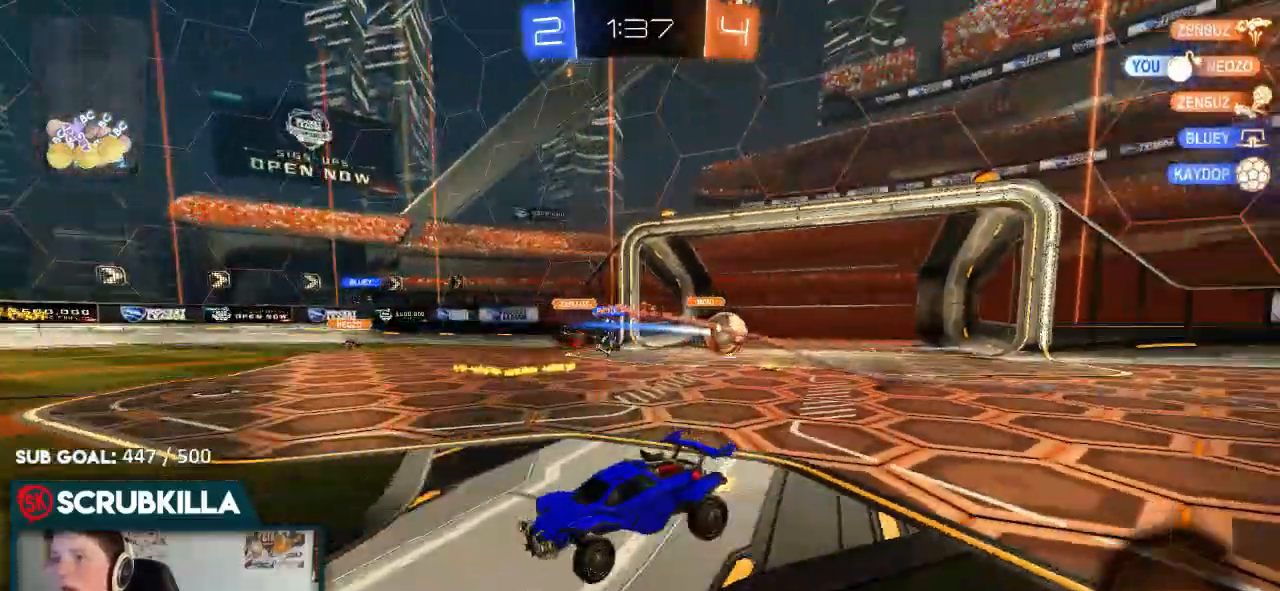
{"buttons": ["R2"], "left_stick": "left", "right_stick": "center", "events": []}
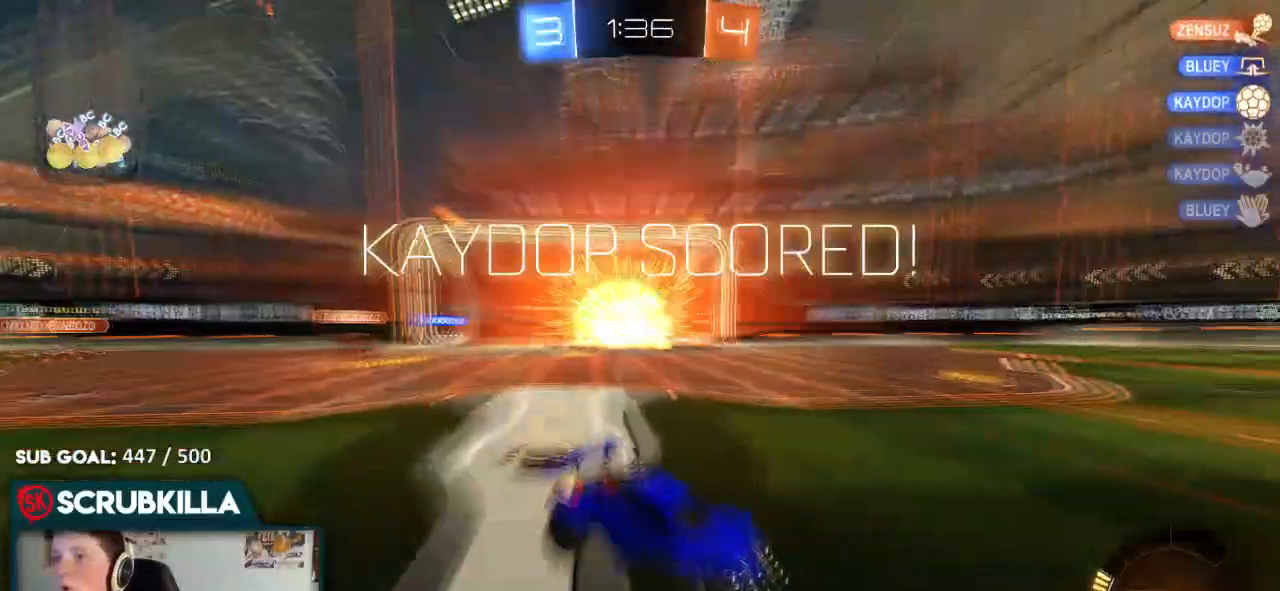
{"buttons": ["R2"], "left_stick": "center", "right_stick": "center", "events": [[267, "left_stick", "center"]]}
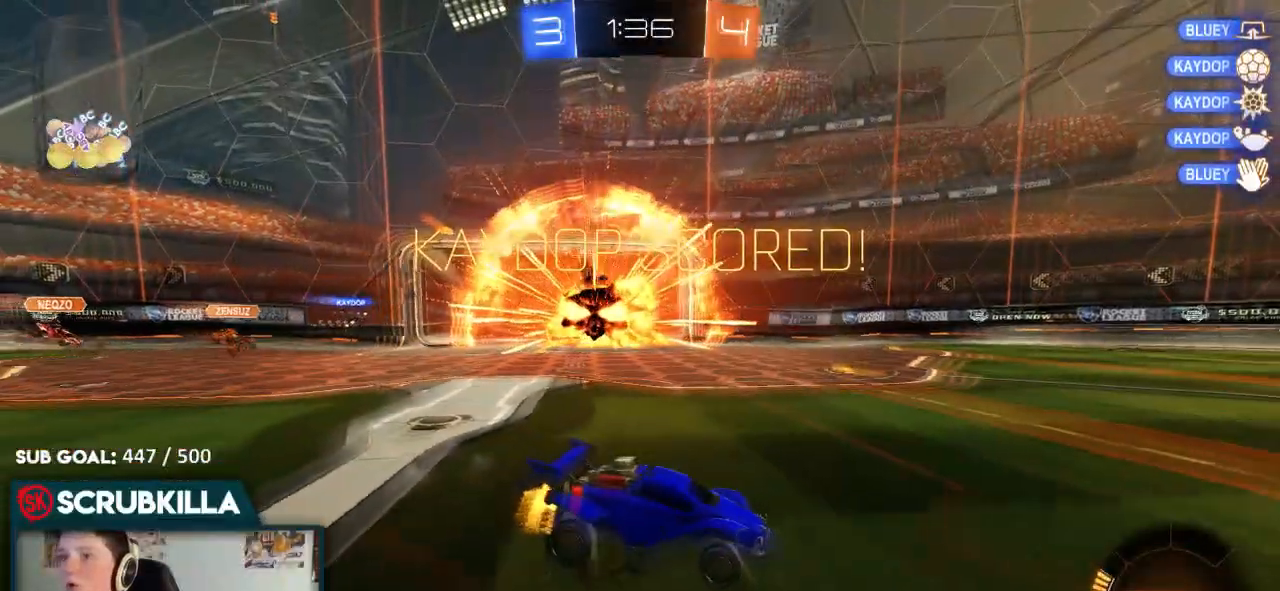
{"buttons": ["R2"], "left_stick": "down", "right_stick": "center", "events": [[200, "Y", "down"], [333, "left_stick", "down"], [400, "Y", "up"]]}
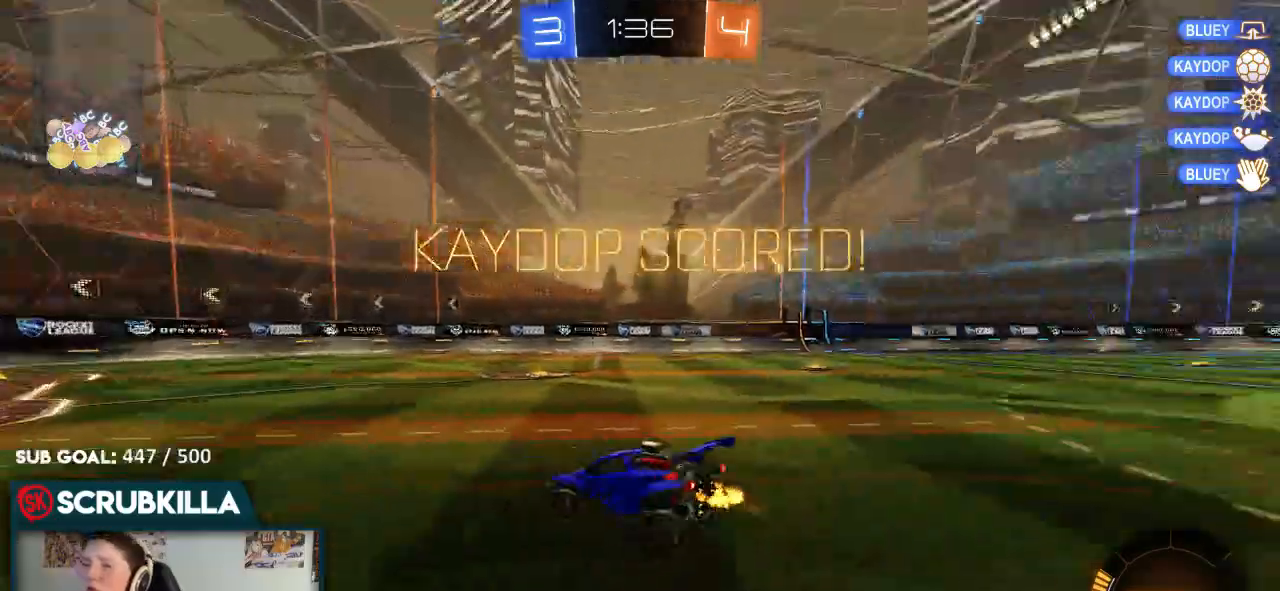
{"buttons": ["X"], "left_stick": "up-right", "right_stick": "center", "events": [[100, "A", "down"], [100, "X", "down"], [333, "A", "up"], [400, "R2", "up"], [467, "left_stick", "up-right"]]}
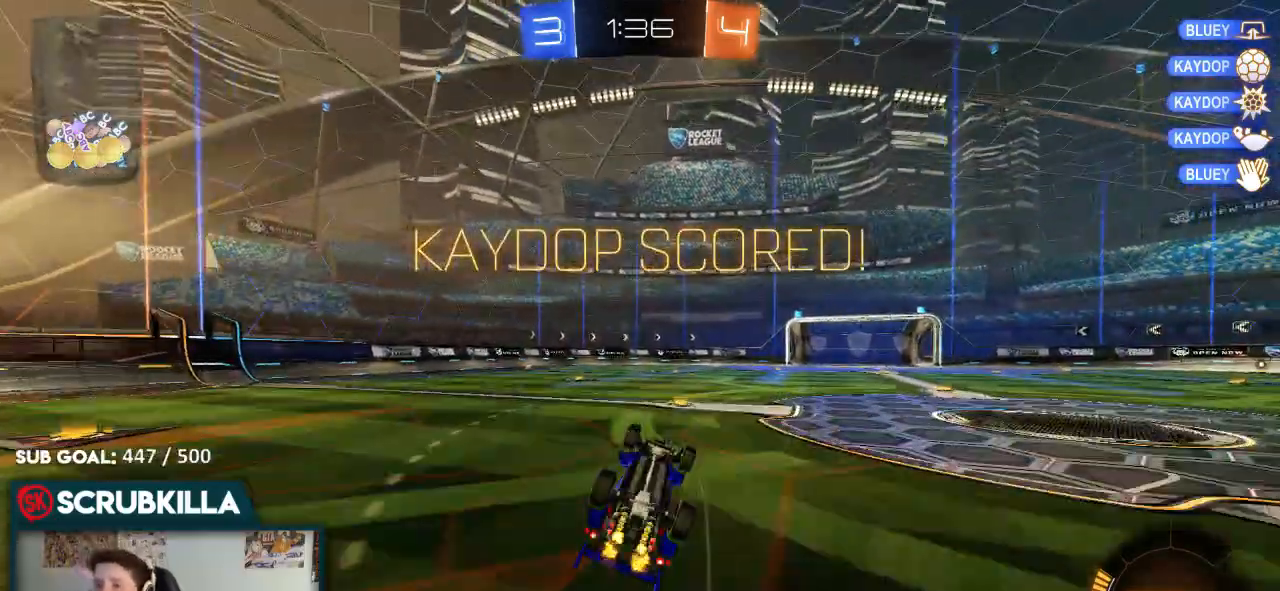
{"buttons": ["B"], "left_stick": "up-right", "right_stick": "center", "events": [[233, "B", "down"], [367, "X", "up"]]}
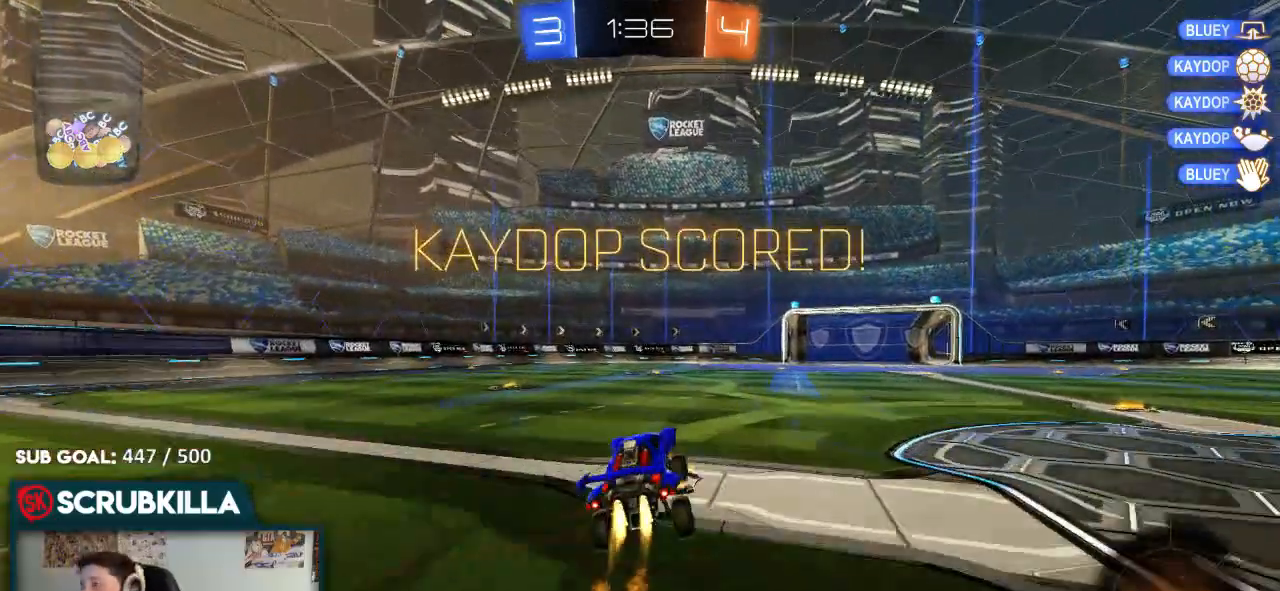
{"buttons": ["B"], "left_stick": "up", "right_stick": "center", "events": [[417, "A", "down"], [417, "left_stick", "up"], [483, "A", "up"]]}
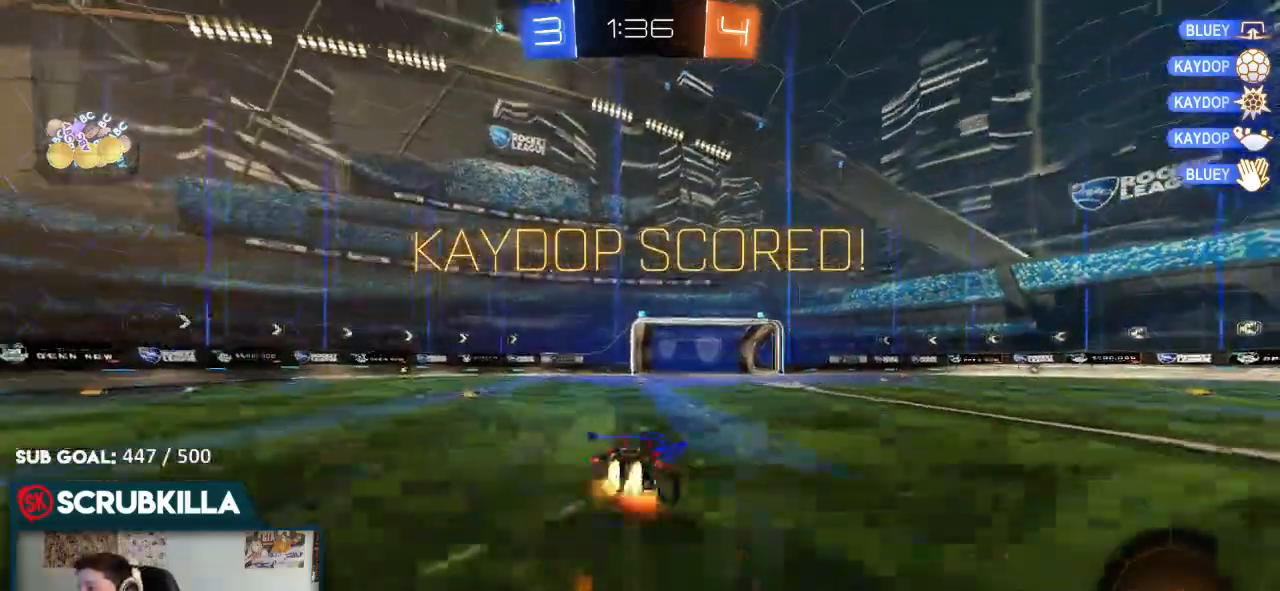
{"buttons": [], "left_stick": "center", "right_stick": "center"}
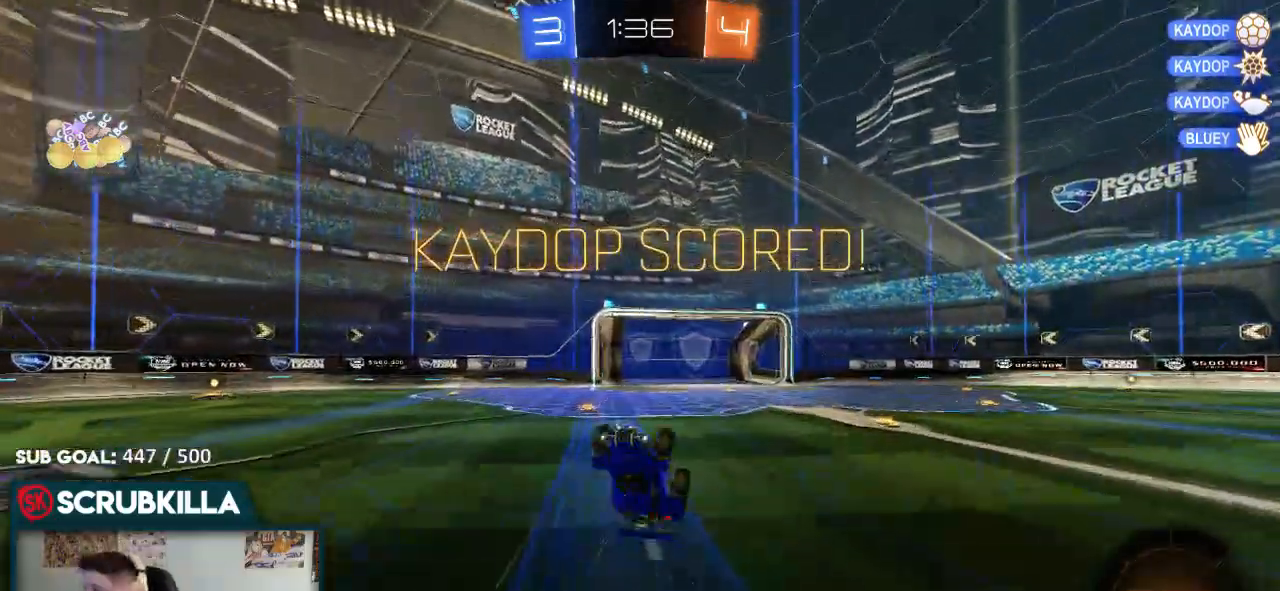
{"buttons": [], "left_stick": "center", "right_stick": "center"}
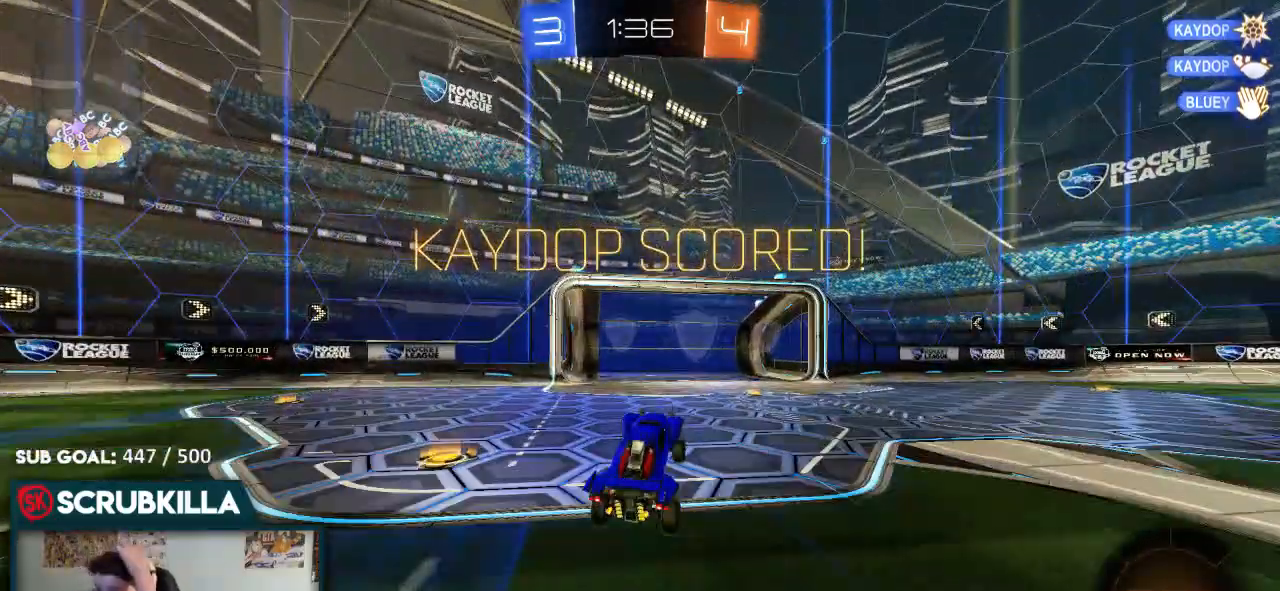
{"buttons": [], "left_stick": "center", "right_stick": "center", "events": []}
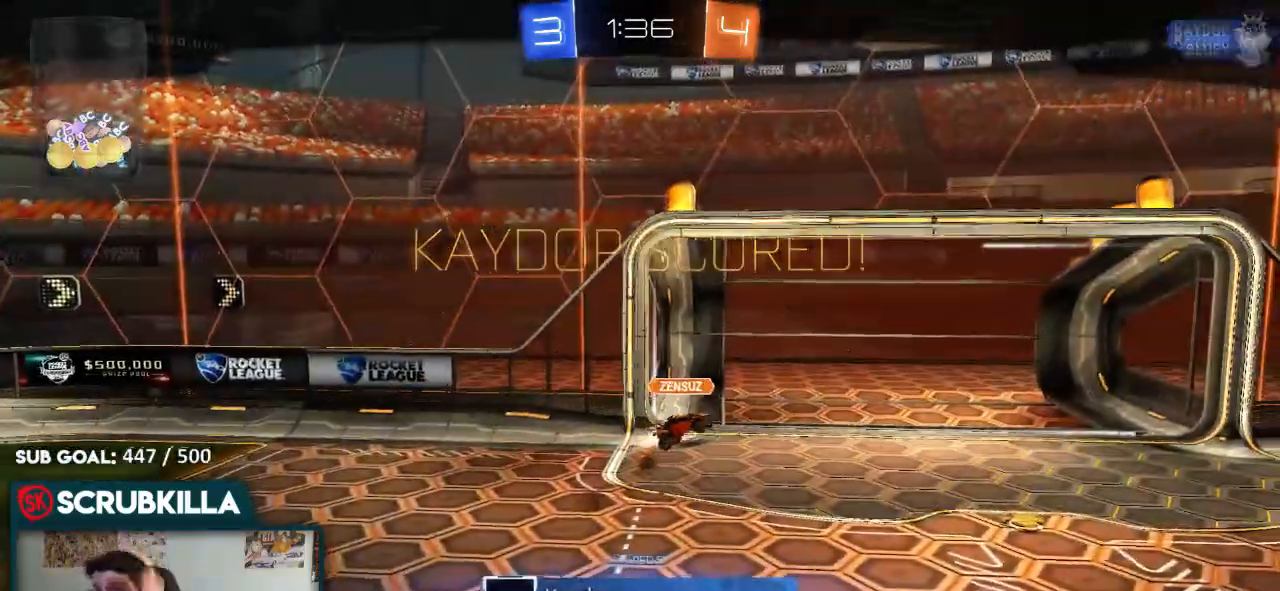
{"buttons": [], "left_stick": "center", "right_stick": "right", "events": [[267, "right_stick", "right"]]}
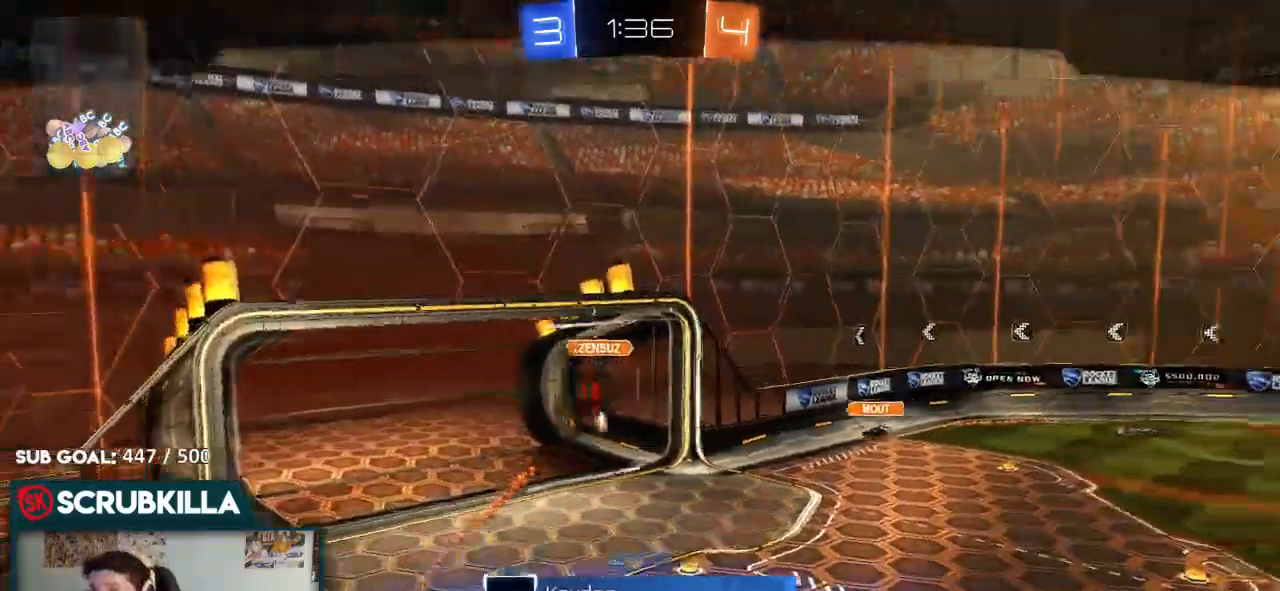
{"buttons": [], "left_stick": "center", "right_stick": "right", "events": []}